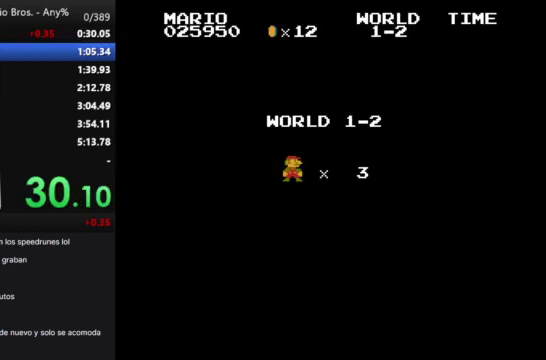
Gameplay with a controller (Nintendo layout); each line is a JSON object with the inputs held at the frame after it. "events" lists button and stick changes between this image and that frame as [ms after this image, input, new state], when the widget could be followed in between. Not read: L3 R3.
{"buttons": ["B", "DPAD_RIGHT"], "events": [[167, "DPAD_RIGHT", "down"], [267, "B", "down"]]}
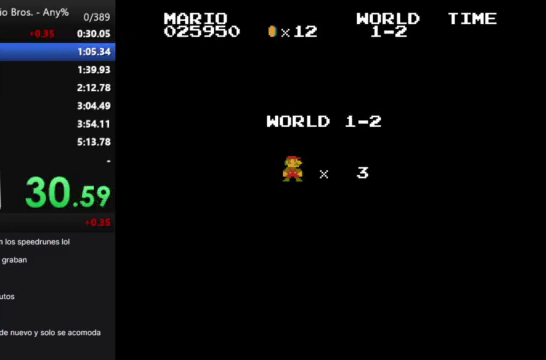
{"buttons": ["B", "DPAD_RIGHT"], "events": []}
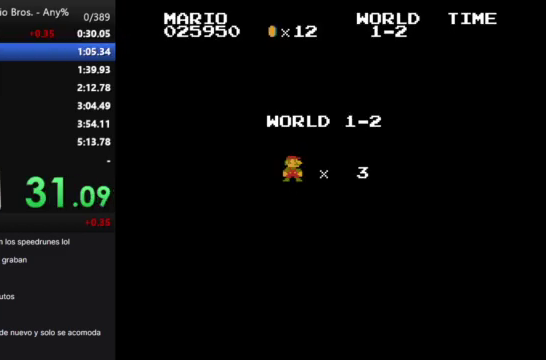
{"buttons": ["B", "DPAD_RIGHT"], "events": []}
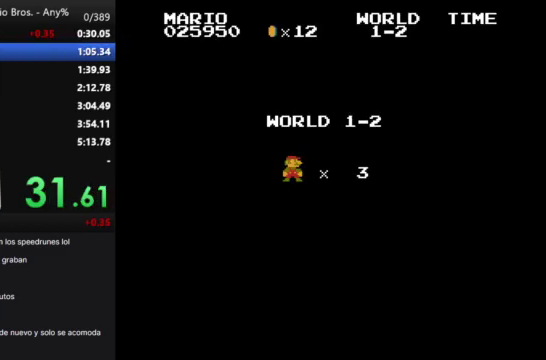
{"buttons": ["B", "DPAD_RIGHT"], "events": []}
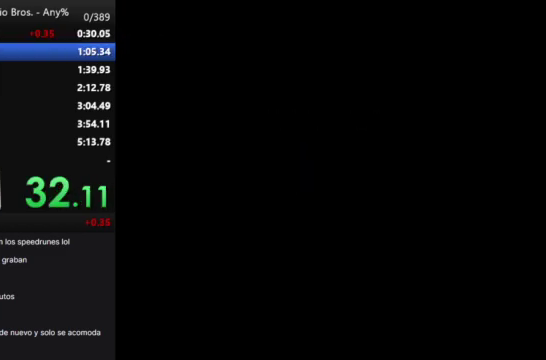
{"buttons": ["B", "DPAD_RIGHT"], "events": []}
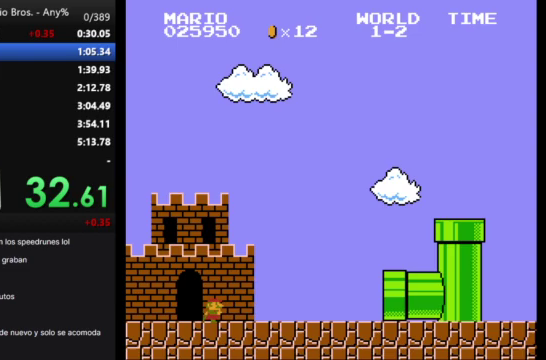
{"buttons": ["DPAD_RIGHT"], "events": [[233, "B", "up"]]}
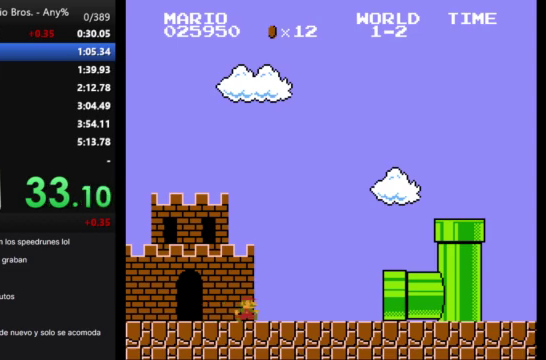
{"buttons": [], "events": [[33, "DPAD_RIGHT", "up"]]}
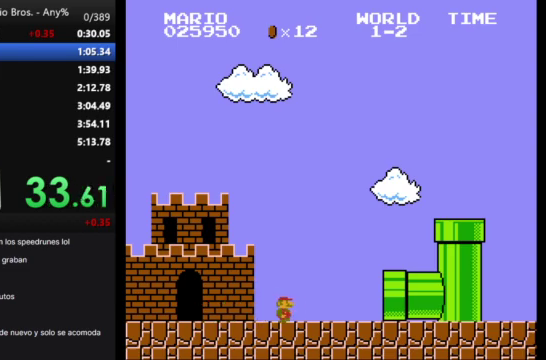
{"buttons": [], "events": []}
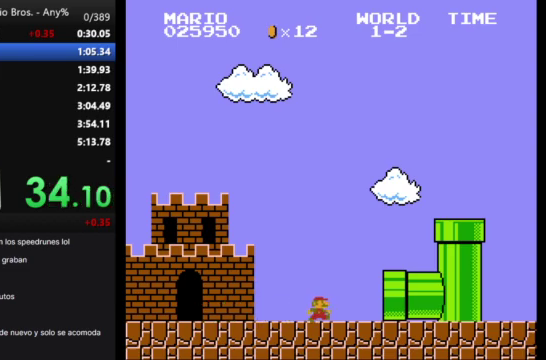
{"buttons": [], "events": []}
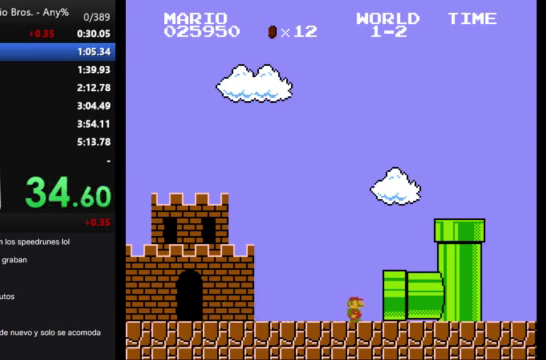
{"buttons": [], "events": []}
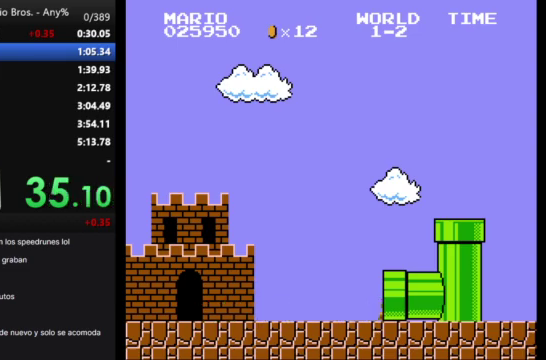
{"buttons": [], "events": []}
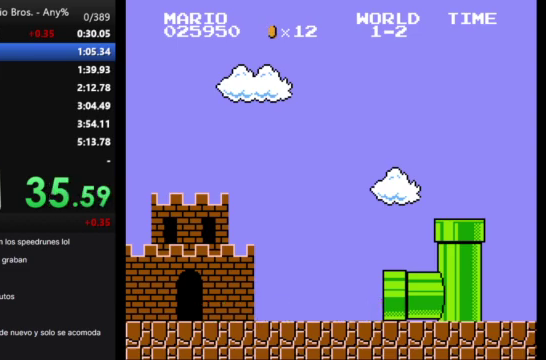
{"buttons": [], "events": []}
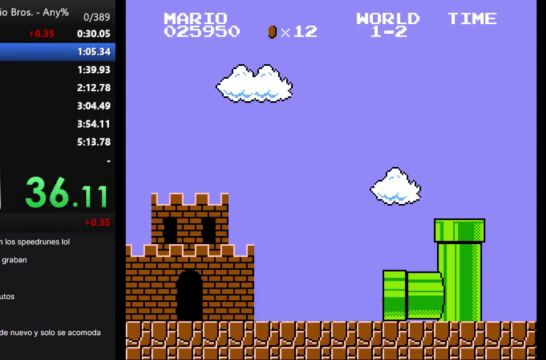
{"buttons": ["B", "DPAD_RIGHT"], "events": [[100, "DPAD_RIGHT", "down"], [167, "B", "down"]]}
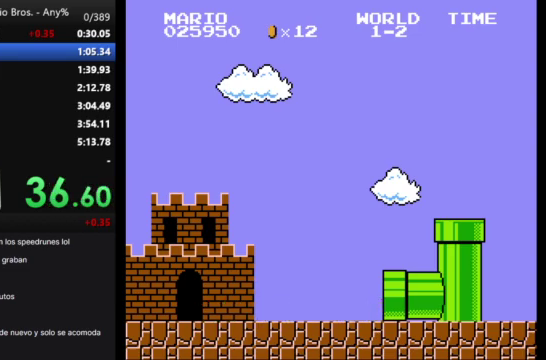
{"buttons": ["B", "DPAD_RIGHT"], "events": []}
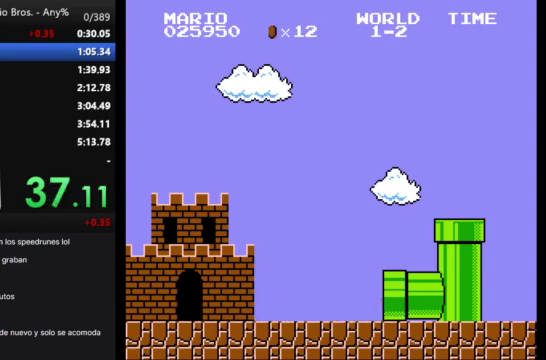
{"buttons": ["B", "DPAD_RIGHT"], "events": []}
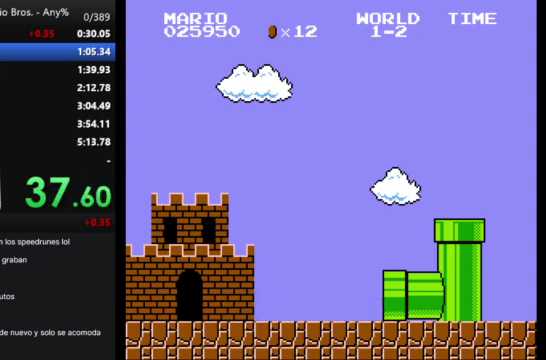
{"buttons": ["B", "DPAD_RIGHT"], "events": []}
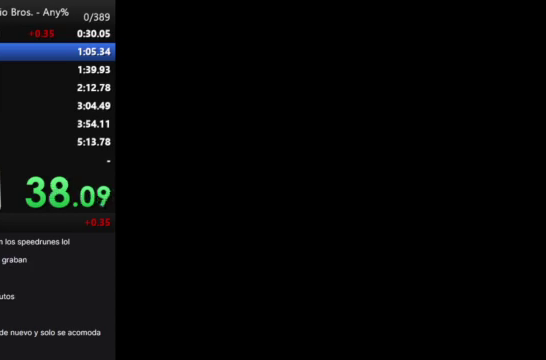
{"buttons": ["B", "DPAD_RIGHT"], "events": []}
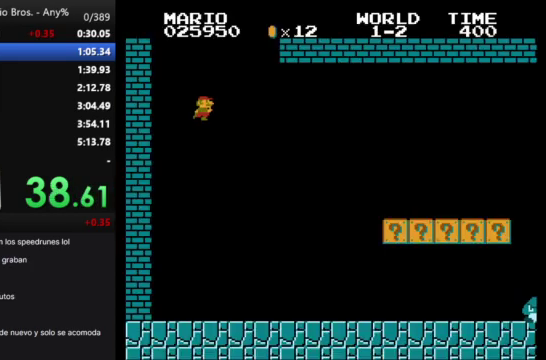
{"buttons": ["B", "DPAD_RIGHT"], "events": []}
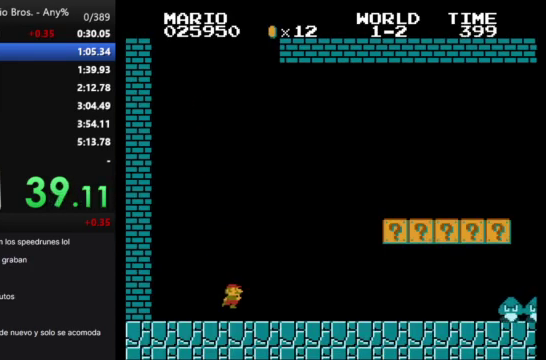
{"buttons": ["A", "B", "DPAD_RIGHT"], "events": [[367, "A", "down"]]}
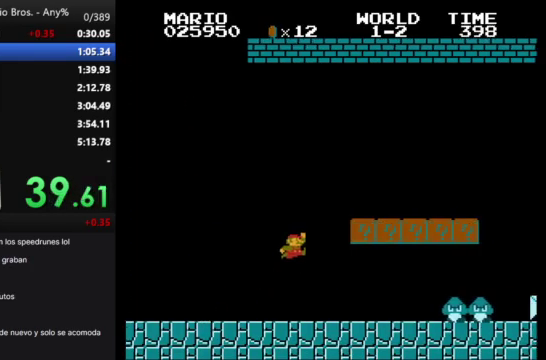
{"buttons": ["B", "DPAD_RIGHT"], "events": [[200, "A", "up"]]}
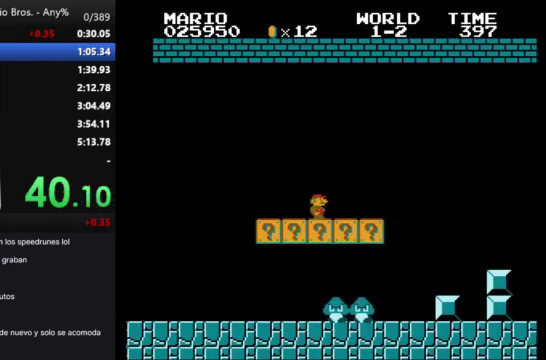
{"buttons": ["A", "B", "DPAD_RIGHT"], "events": [[267, "A", "down"]]}
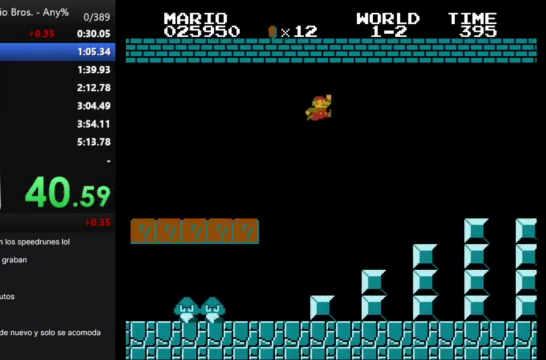
{"buttons": ["B", "DPAD_RIGHT"], "events": [[300, "A", "up"]]}
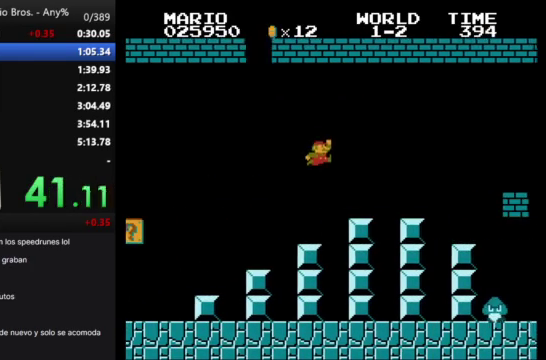
{"buttons": ["A", "B", "DPAD_RIGHT"], "events": [[400, "A", "down"]]}
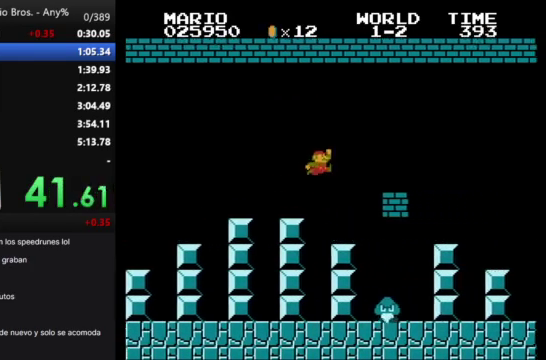
{"buttons": ["B", "DPAD_RIGHT"], "events": [[100, "A", "up"]]}
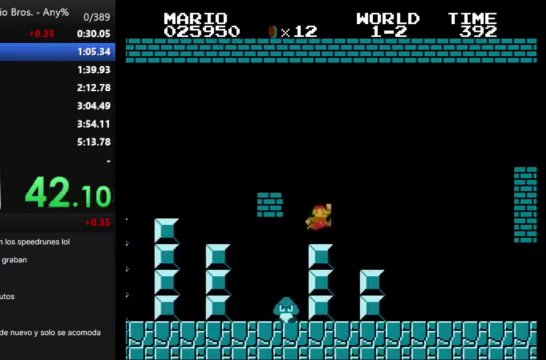
{"buttons": ["B", "DPAD_RIGHT"], "events": []}